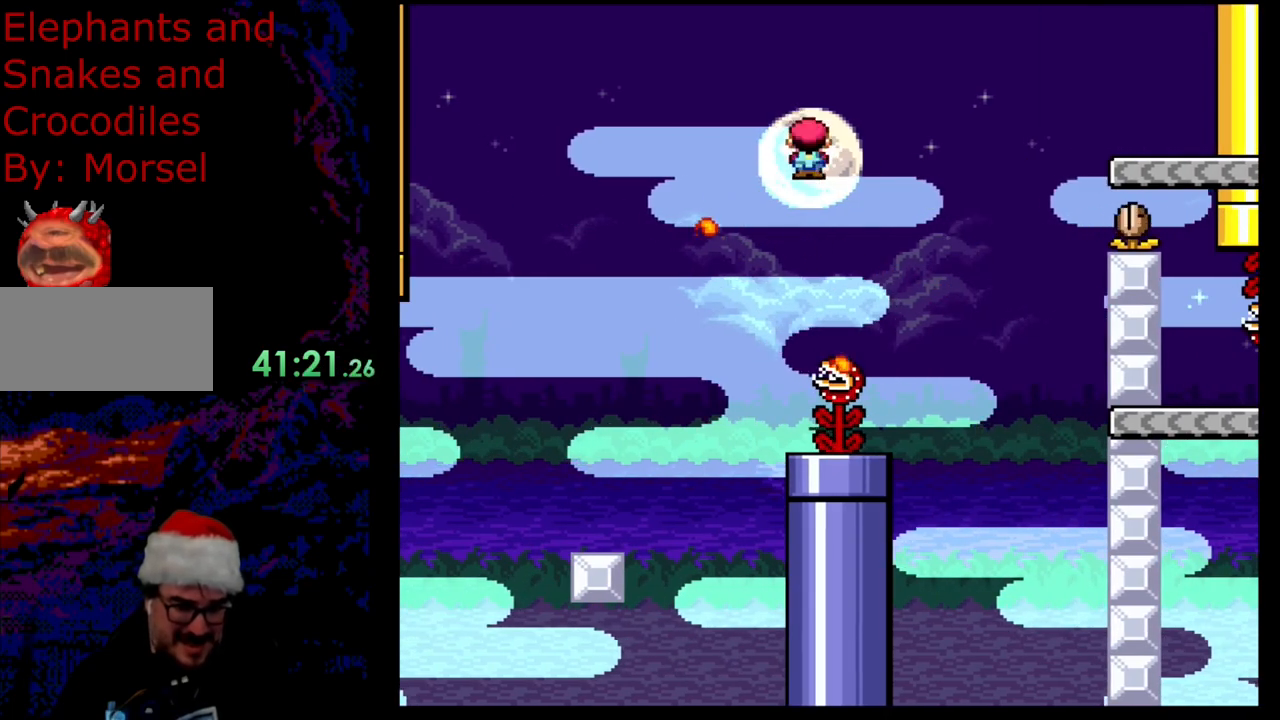
Gameplay with a controller (Nintendo layout); each line is a JSON object with the inputs held at the frame after it. "events" lists button and stick changes between this image and that frame as [ms after this image, input, new state], when the widget could be followed in between. Not read: L3 R3.
{"buttons": ["A", "X", "DPAD_RIGHT"], "events": [[50, "DPAD_LEFT", "up"], [50, "DPAD_RIGHT", "down"], [167, "A", "down"]]}
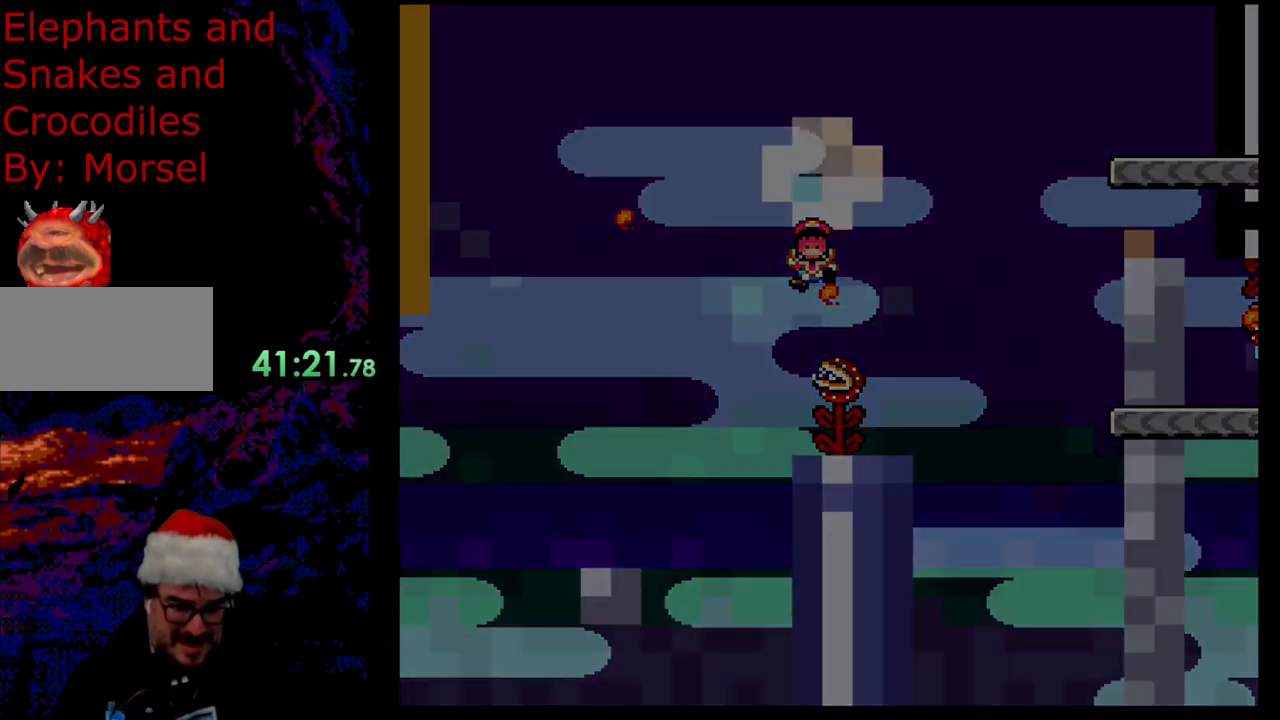
{"buttons": [], "events": [[150, "DPAD_RIGHT", "up"], [250, "A", "up"], [367, "X", "up"]]}
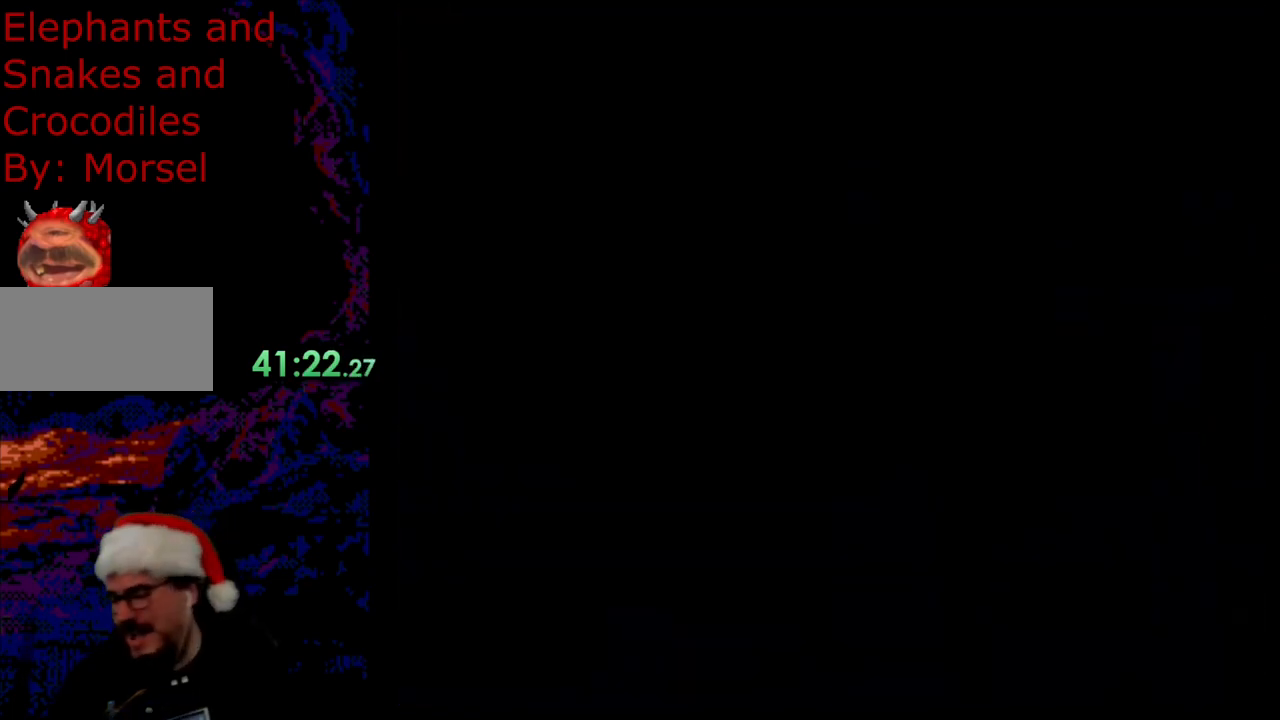
{"buttons": ["Y"], "events": [[417, "Y", "down"]]}
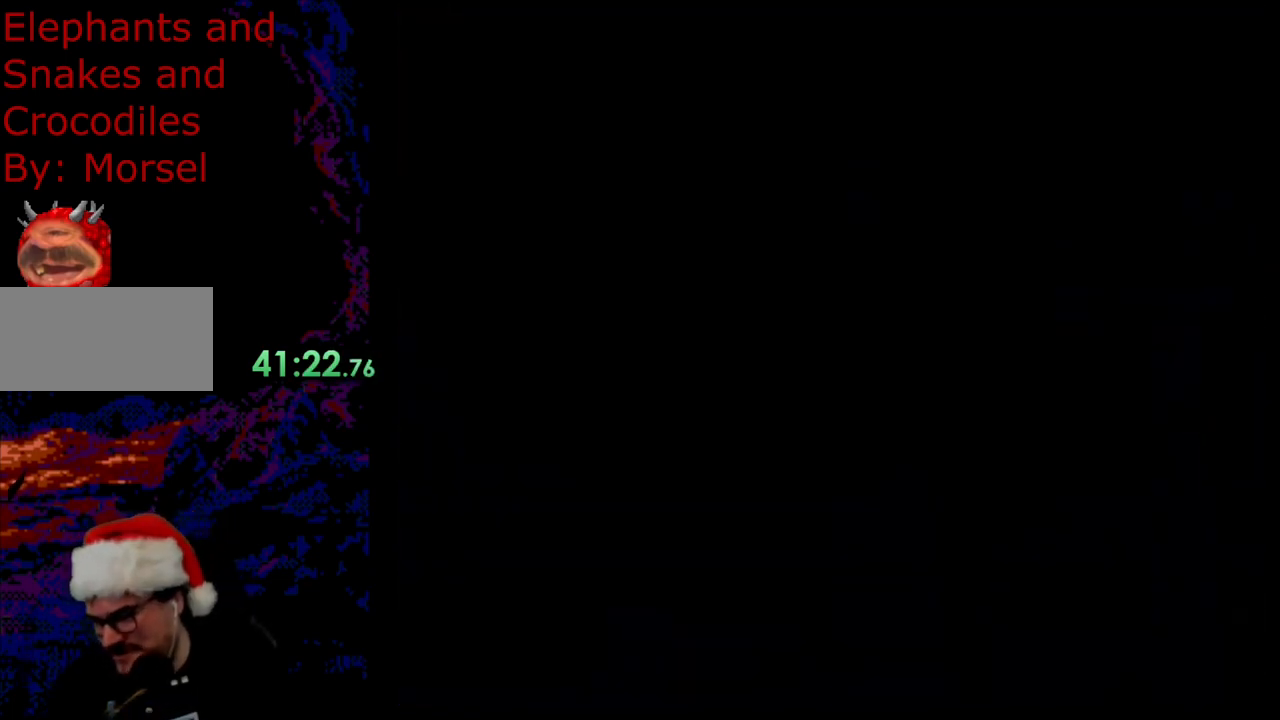
{"buttons": ["Y"], "events": [[50, "DPAD_RIGHT", "down"], [167, "DPAD_RIGHT", "up"]]}
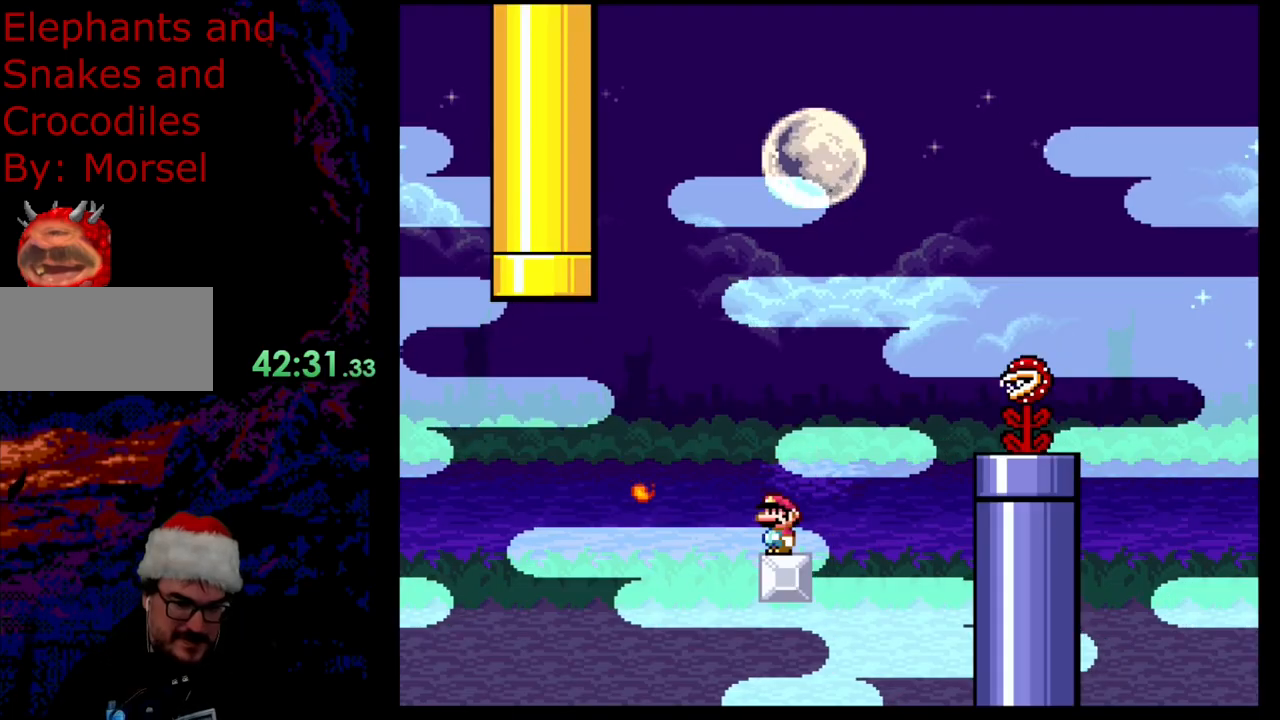
{"buttons": ["B", "Y"], "events": [[333, "B", "down"]]}
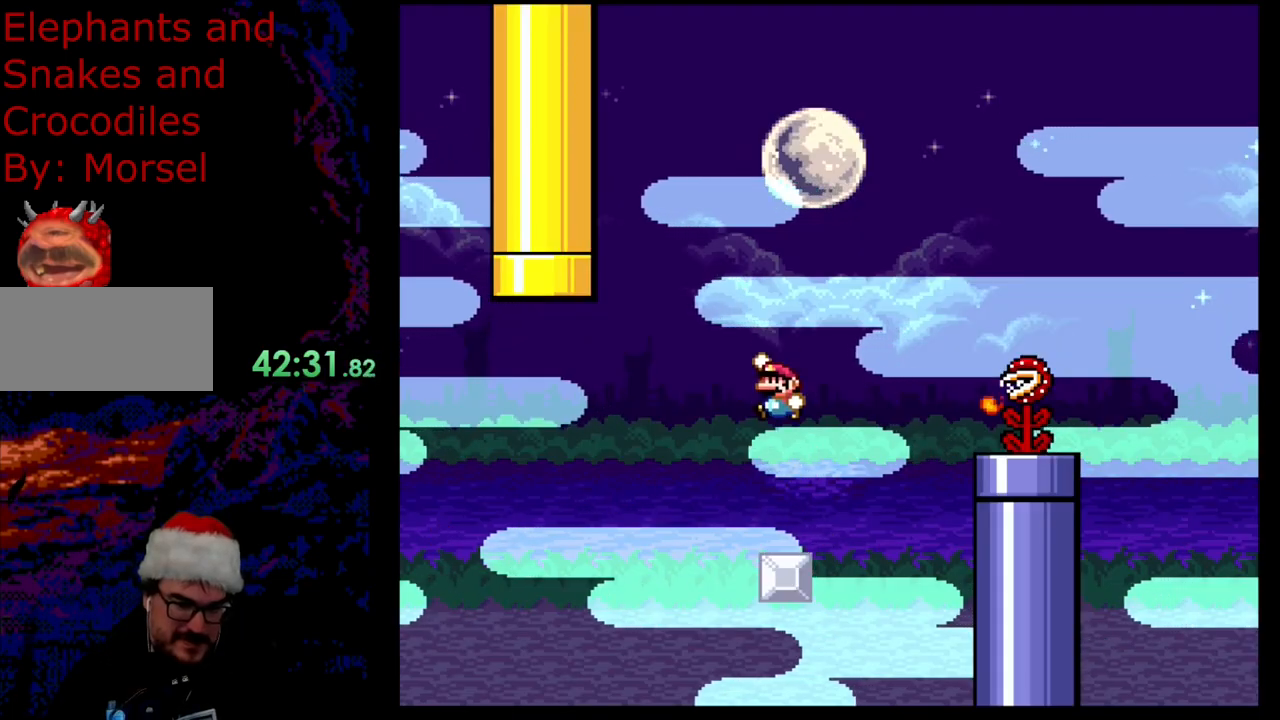
{"buttons": ["B", "Y", "DPAD_DOWN"], "events": [[317, "DPAD_RIGHT", "down"], [500, "DPAD_DOWN", "down"], [500, "DPAD_RIGHT", "up"]]}
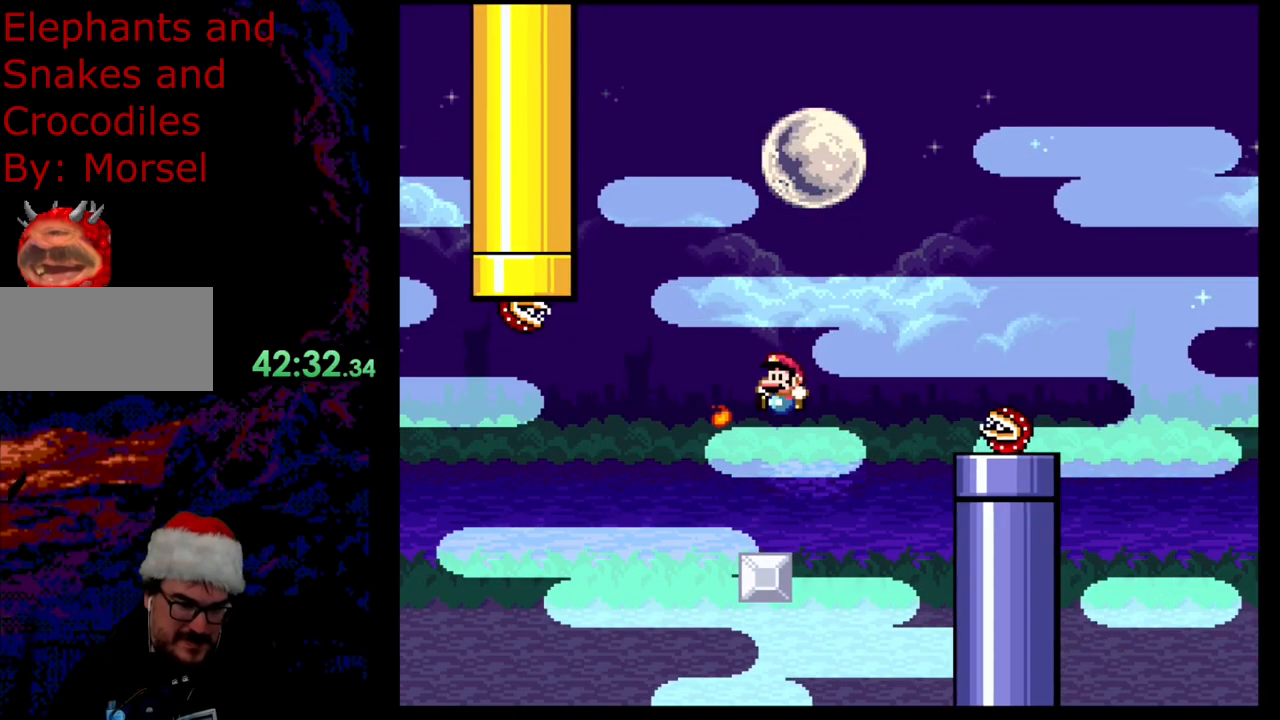
{"buttons": ["B", "Y", "DPAD_RIGHT"], "events": [[17, "DPAD_DOWN", "up"], [17, "DPAD_LEFT", "down"], [150, "B", "up"], [167, "DPAD_LEFT", "up"], [267, "DPAD_RIGHT", "down"], [350, "B", "down"]]}
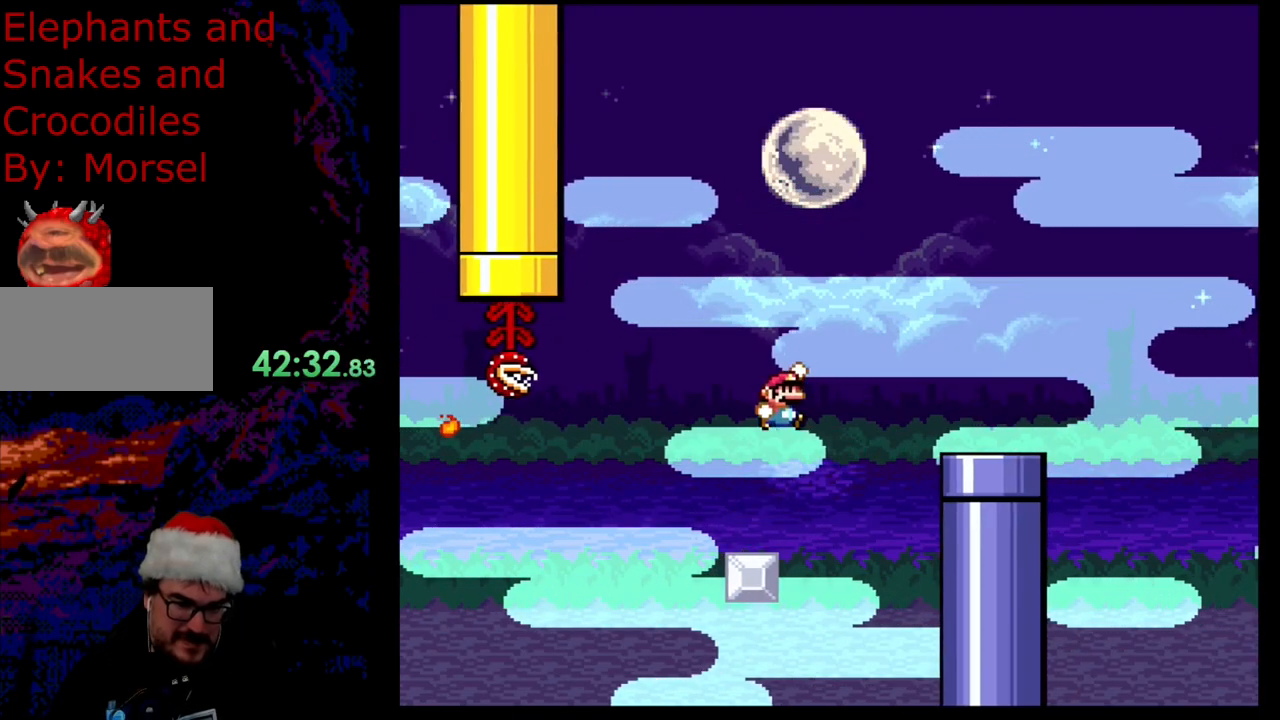
{"buttons": ["Y", "DPAD_LEFT"], "events": [[183, "B", "up"], [433, "DPAD_DOWN", "down"], [450, "DPAD_DOWN", "up"], [450, "DPAD_LEFT", "down"], [450, "DPAD_RIGHT", "up"]]}
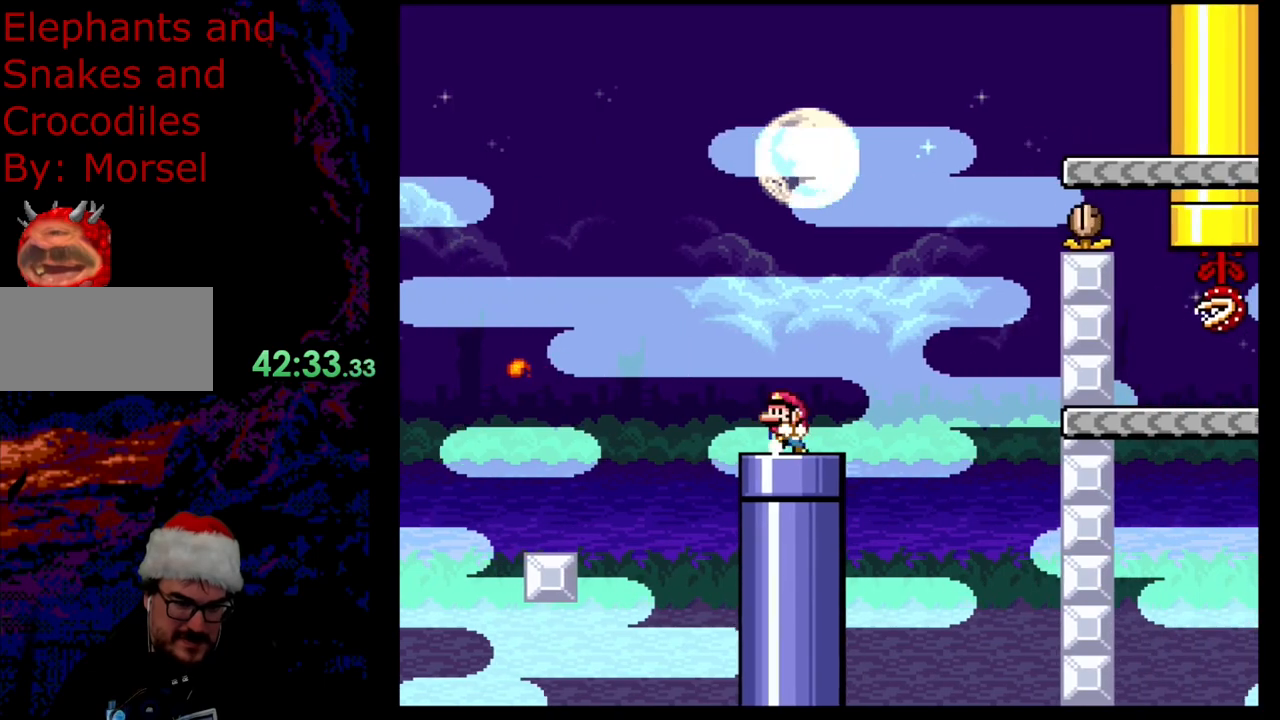
{"buttons": ["A", "X", "DPAD_LEFT"], "events": [[17, "Y", "up"], [67, "DPAD_LEFT", "up"], [67, "DPAD_RIGHT", "down"], [117, "X", "down"], [300, "A", "down"], [350, "DPAD_DOWN", "down"], [367, "DPAD_DOWN", "up"], [367, "DPAD_LEFT", "down"], [367, "DPAD_RIGHT", "up"]]}
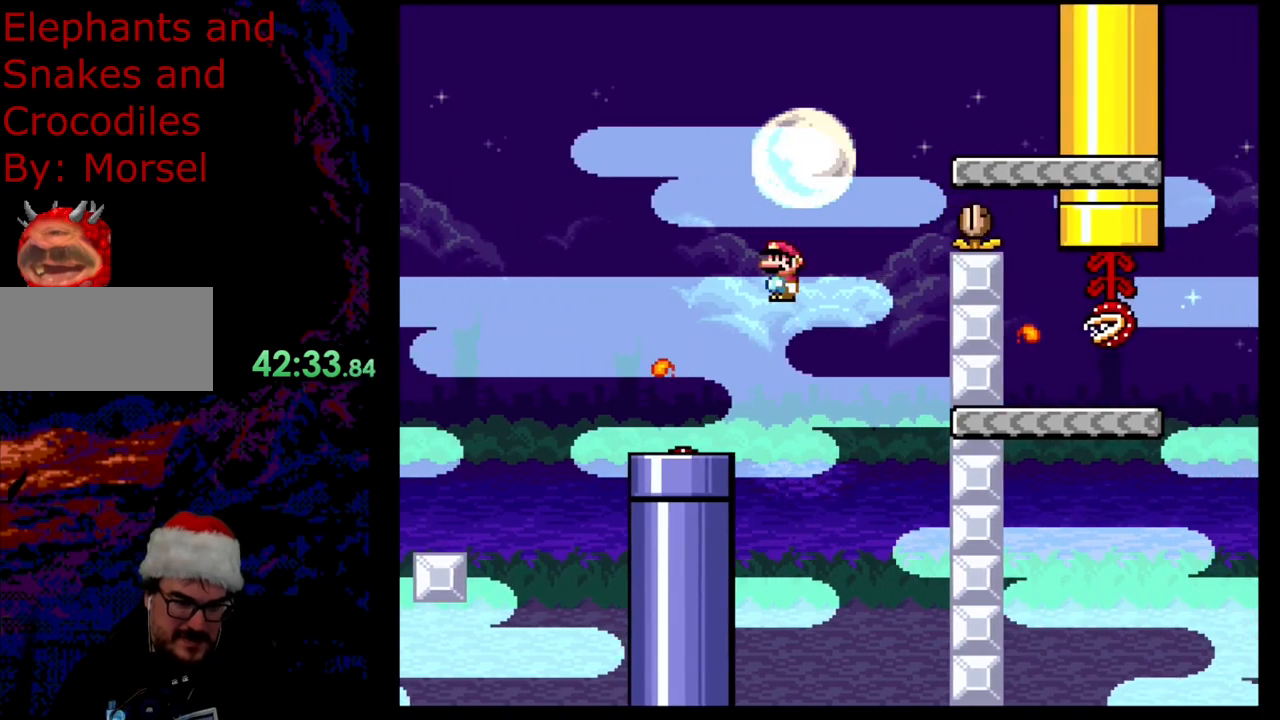
{"buttons": ["A", "X", "DPAD_RIGHT"], "events": [[300, "DPAD_LEFT", "up"], [367, "DPAD_RIGHT", "down"]]}
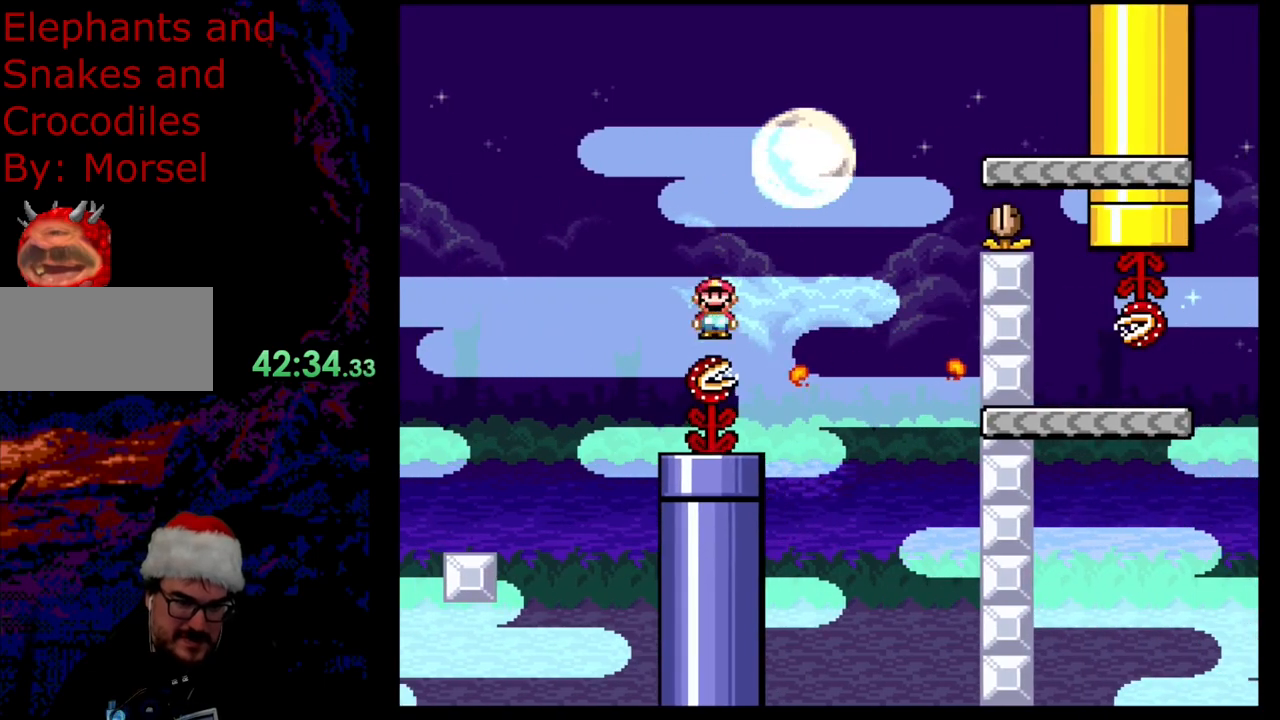
{"buttons": ["A", "X", "DPAD_RIGHT"], "events": []}
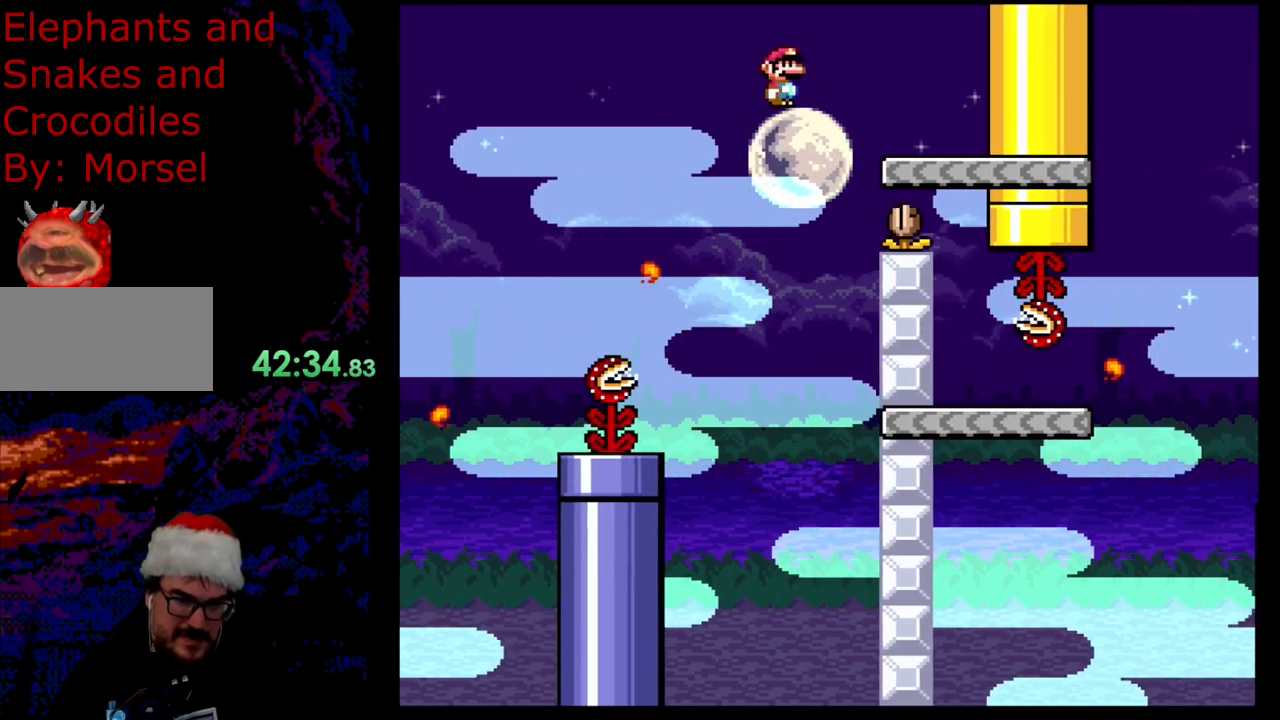
{"buttons": ["Y"], "events": [[417, "A", "up"], [467, "DPAD_RIGHT", "up"], [500, "X", "up"], [500, "Y", "down"]]}
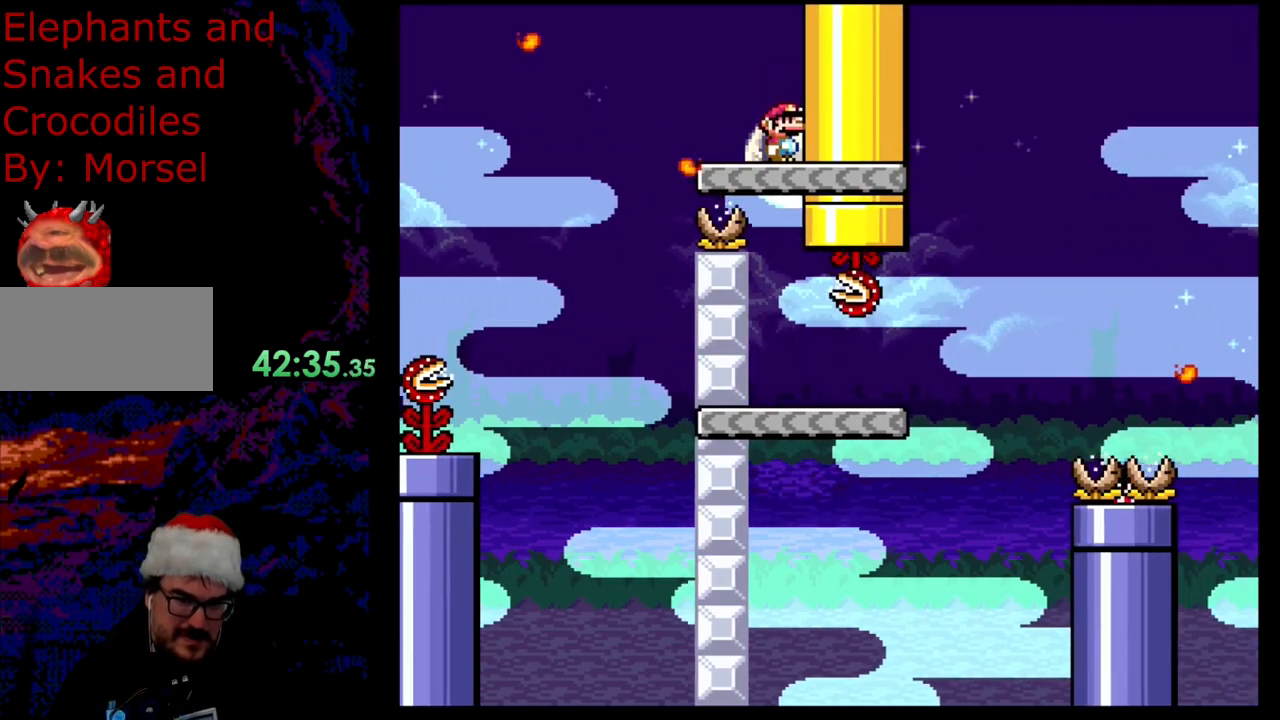
{"buttons": ["B", "Y"], "events": [[167, "B", "down"]]}
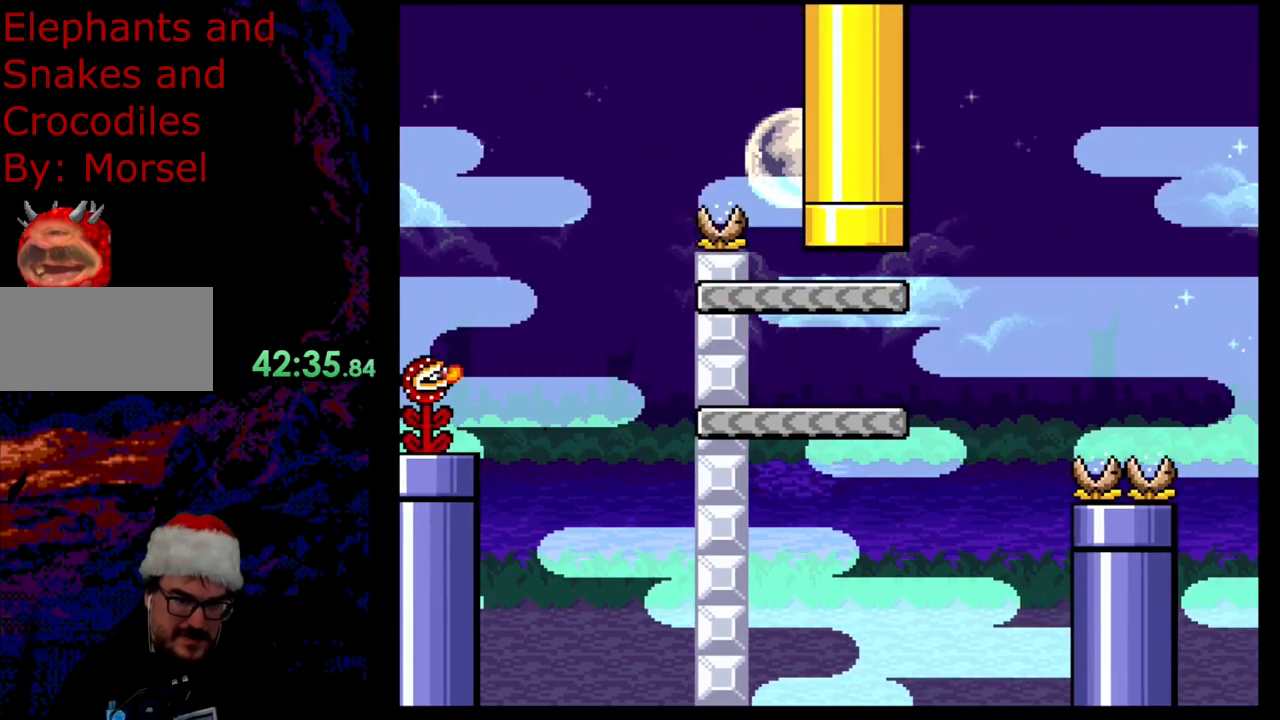
{"buttons": ["X"], "events": [[333, "B", "up"], [433, "X", "down"], [433, "Y", "up"]]}
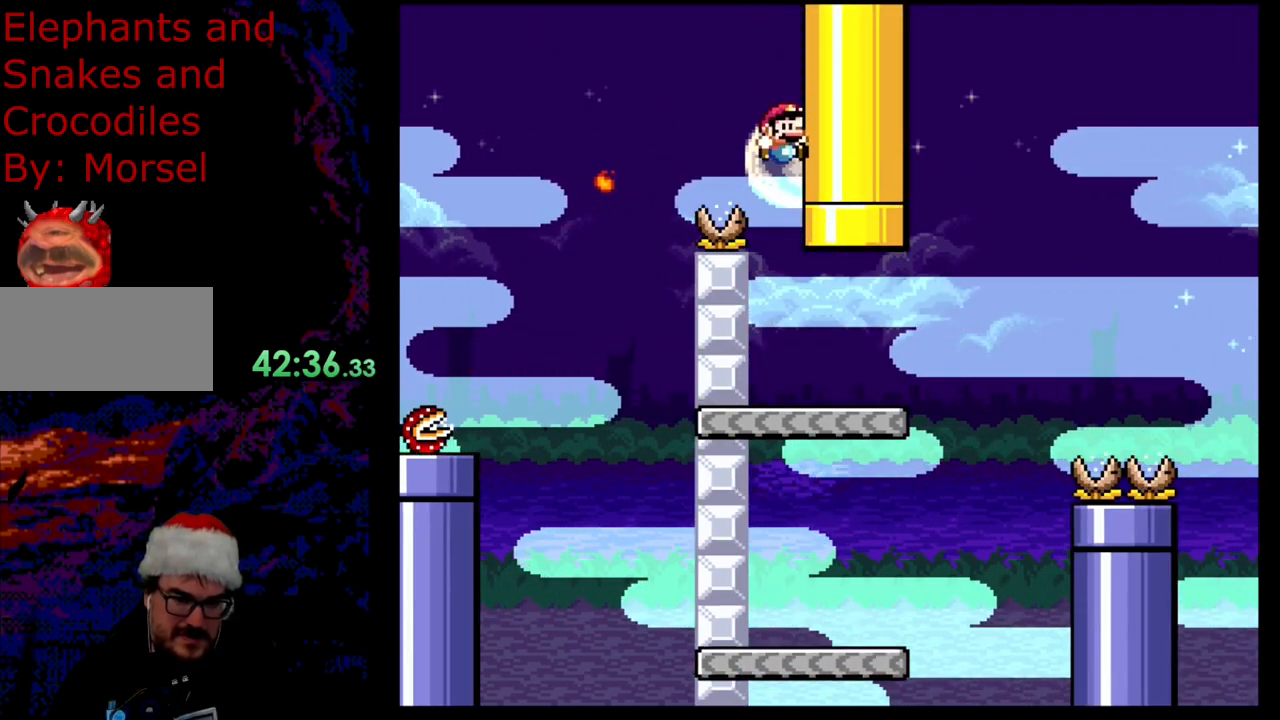
{"buttons": ["X", "DPAD_RIGHT"], "events": [[317, "DPAD_RIGHT", "down"]]}
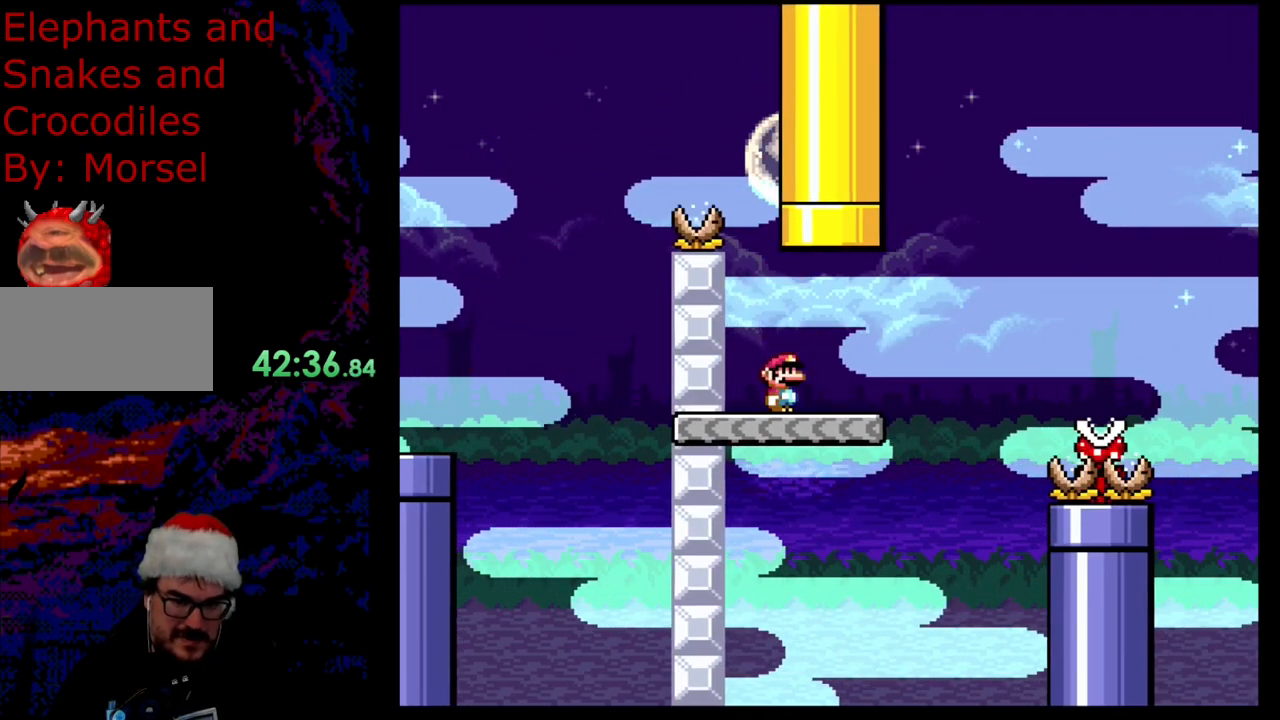
{"buttons": ["X", "DPAD_RIGHT"], "events": [[233, "A", "down"], [350, "A", "up"]]}
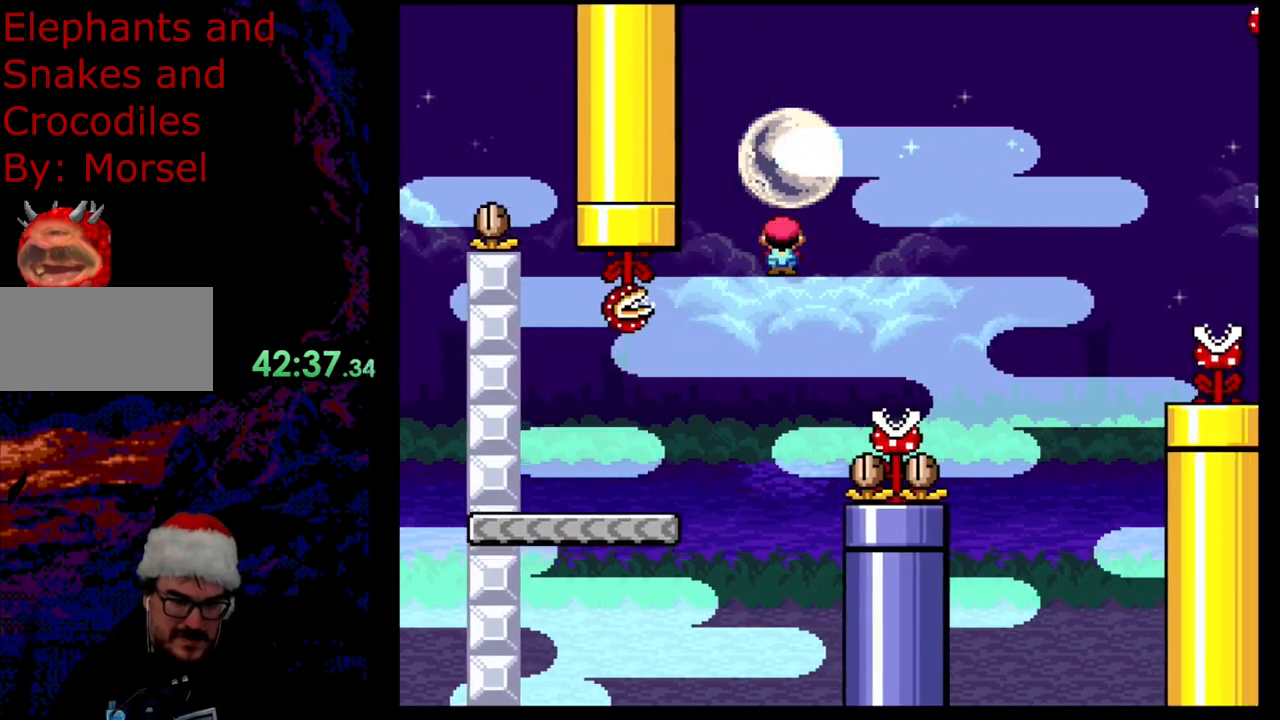
{"buttons": ["X", "DPAD_RIGHT"], "events": [[217, "A", "down"], [217, "DPAD_DOWN", "down"], [233, "DPAD_DOWN", "up"], [483, "A", "up"]]}
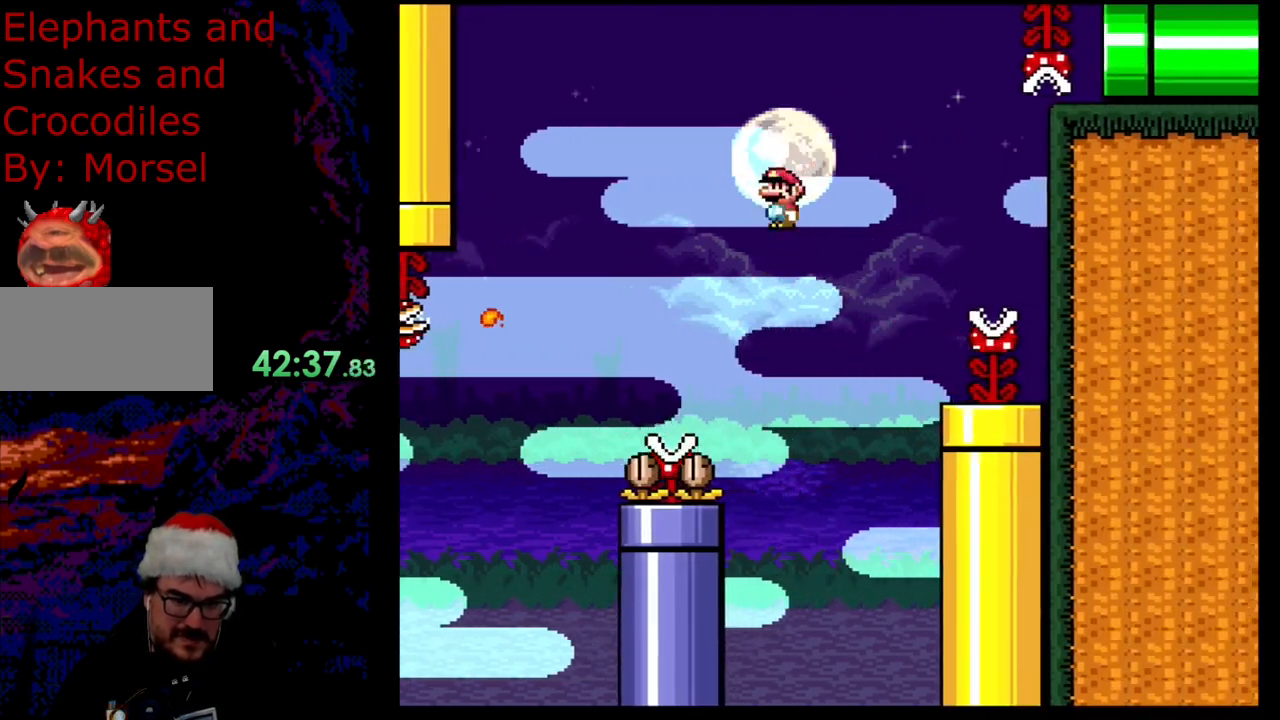
{"buttons": ["A", "X", "DPAD_LEFT"], "events": [[67, "A", "down"], [333, "A", "up"], [417, "DPAD_DOWN", "down"], [417, "DPAD_RIGHT", "up"], [433, "A", "down"], [433, "DPAD_DOWN", "up"], [433, "DPAD_LEFT", "down"]]}
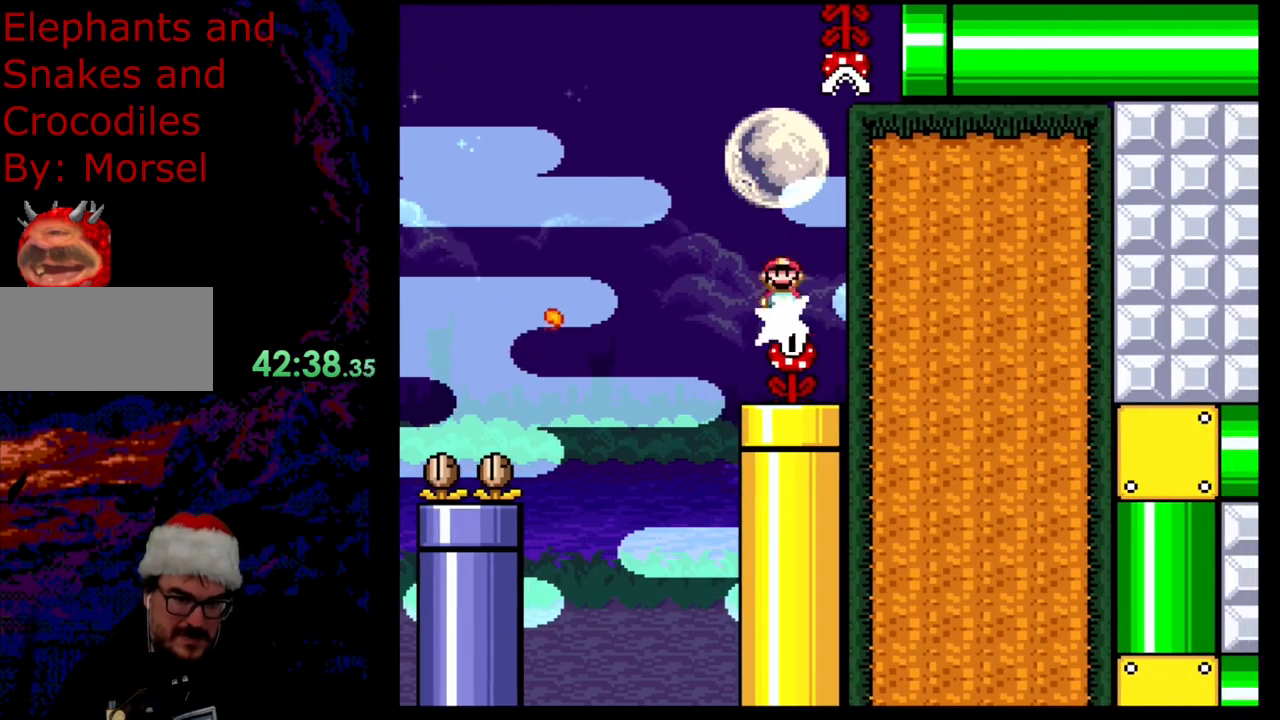
{"buttons": ["A", "X", "DPAD_RIGHT"], "events": [[200, "DPAD_LEFT", "up"], [233, "DPAD_RIGHT", "down"]]}
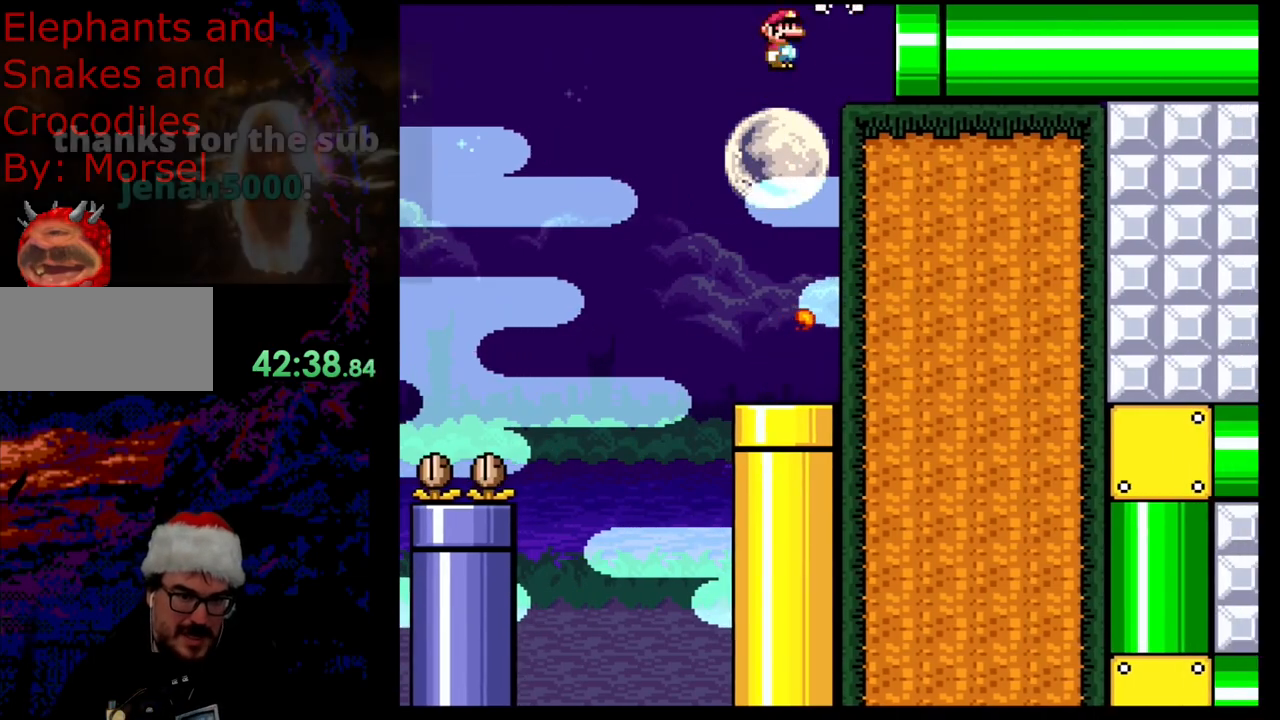
{"buttons": ["A", "X", "DPAD_RIGHT"], "events": []}
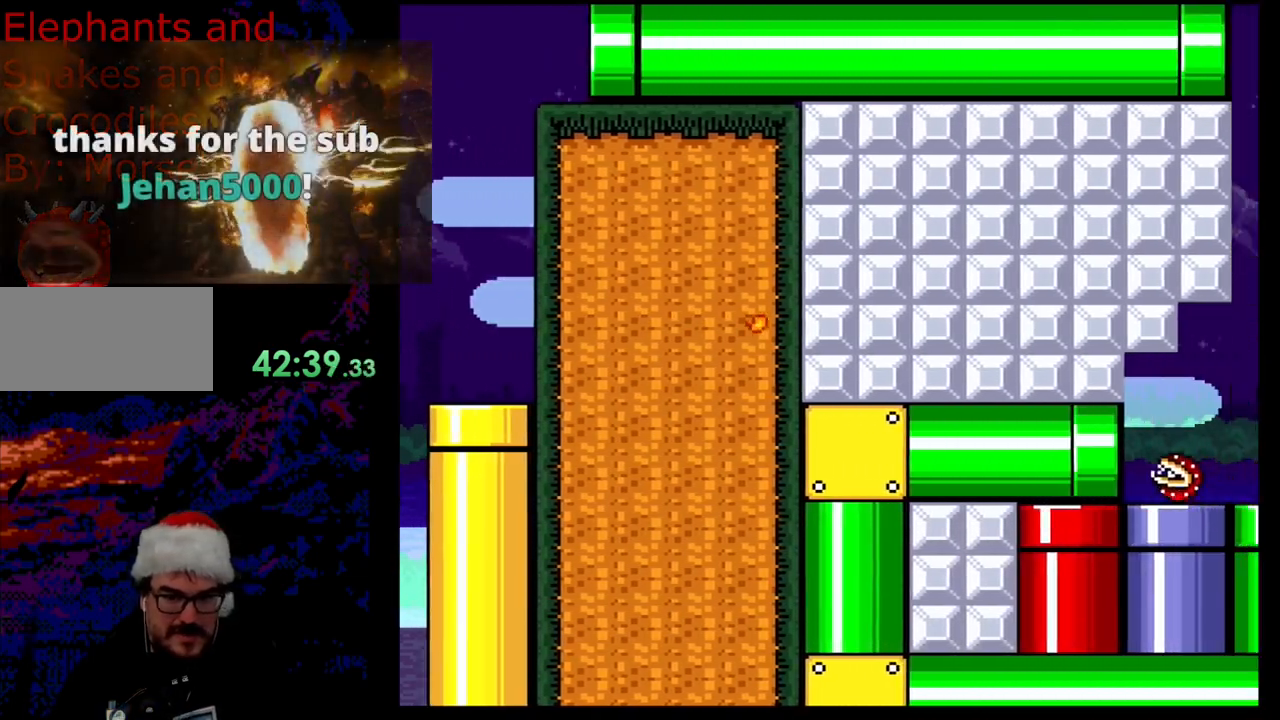
{"buttons": ["B", "Y"], "events": [[117, "DPAD_RIGHT", "up"], [183, "A", "up"], [183, "Y", "down"], [200, "B", "down"], [233, "X", "up"]]}
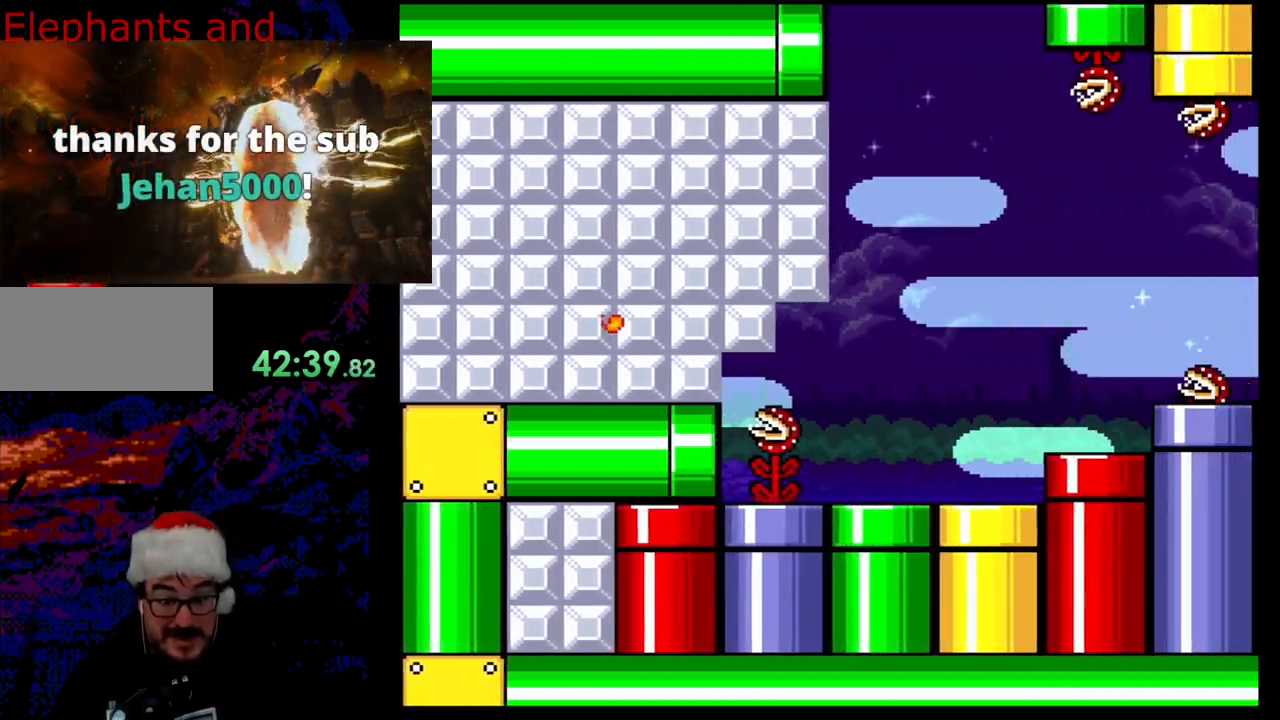
{"buttons": ["B", "Y", "DPAD_RIGHT"], "events": [[33, "DPAD_RIGHT", "down"]]}
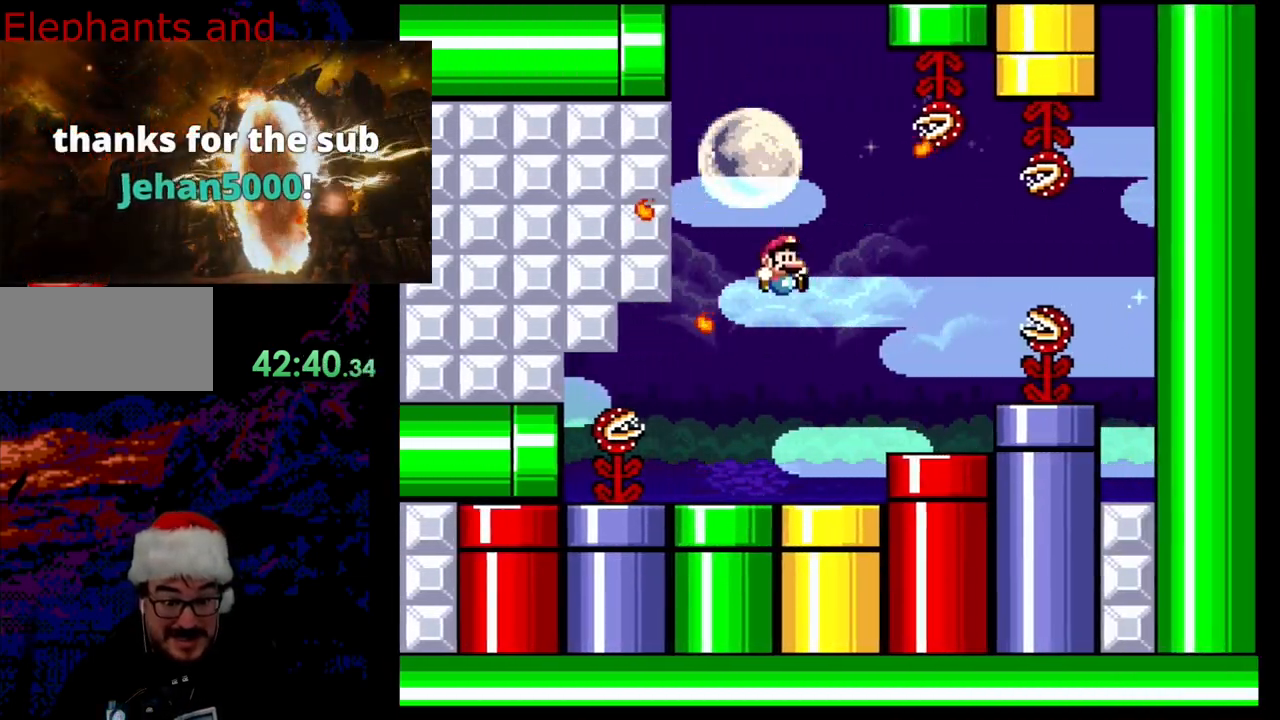
{"buttons": ["Y", "DPAD_RIGHT"], "events": [[33, "DPAD_DOWN", "down"], [50, "DPAD_LEFT", "down"], [50, "DPAD_RIGHT", "up"], [67, "B", "up"], [67, "DPAD_DOWN", "up"], [200, "DPAD_LEFT", "up"], [250, "DPAD_RIGHT", "down"], [267, "DPAD_RIGHT", "up"], [467, "DPAD_RIGHT", "down"]]}
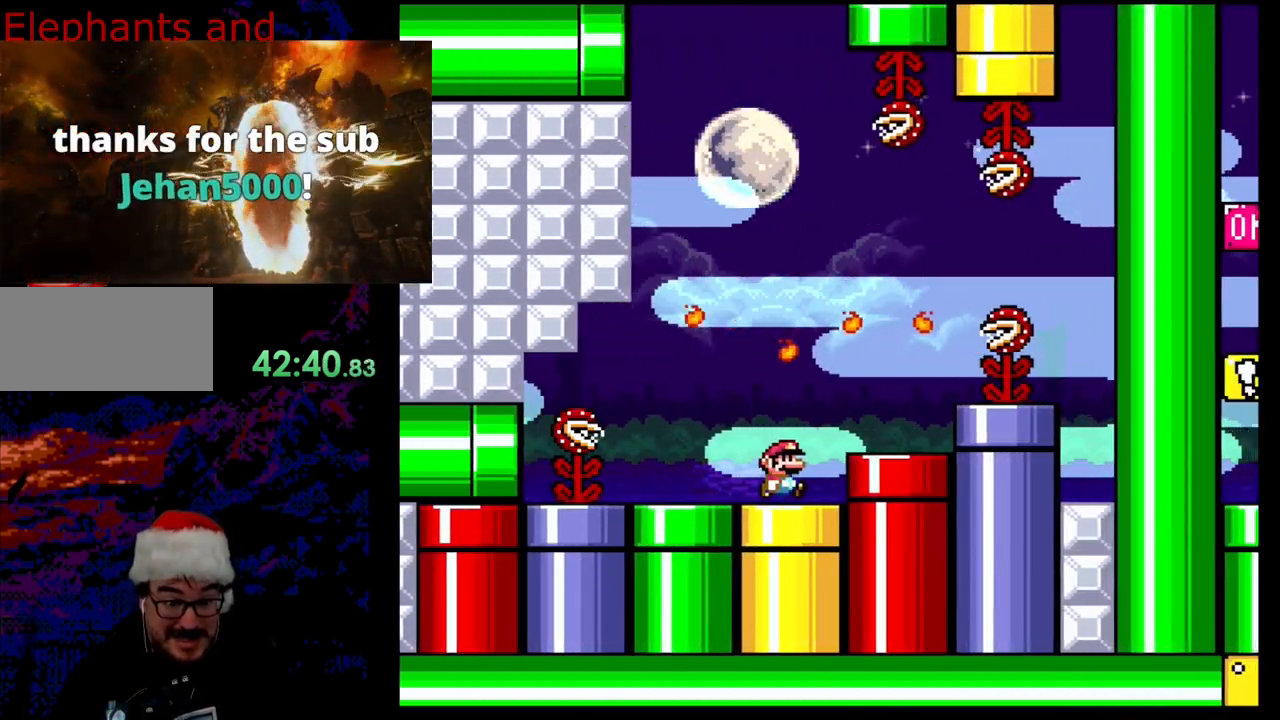
{"buttons": ["B", "Y"], "events": [[200, "DPAD_RIGHT", "up"], [267, "B", "down"], [283, "DPAD_LEFT", "down"], [483, "DPAD_LEFT", "up"]]}
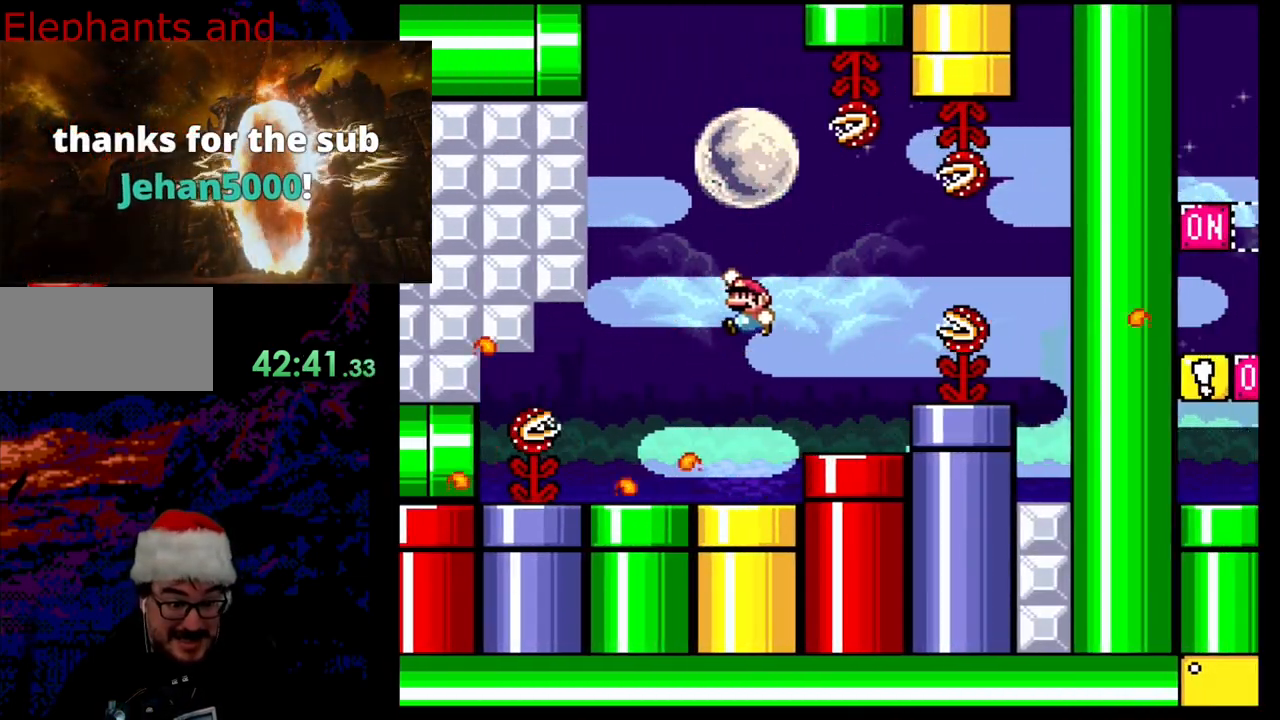
{"buttons": ["B", "Y", "DPAD_LEFT"], "events": [[233, "DPAD_RIGHT", "down"], [283, "B", "up"], [333, "DPAD_DOWN", "down"], [333, "DPAD_LEFT", "down"], [333, "DPAD_RIGHT", "up"], [350, "B", "down"], [350, "DPAD_DOWN", "up"]]}
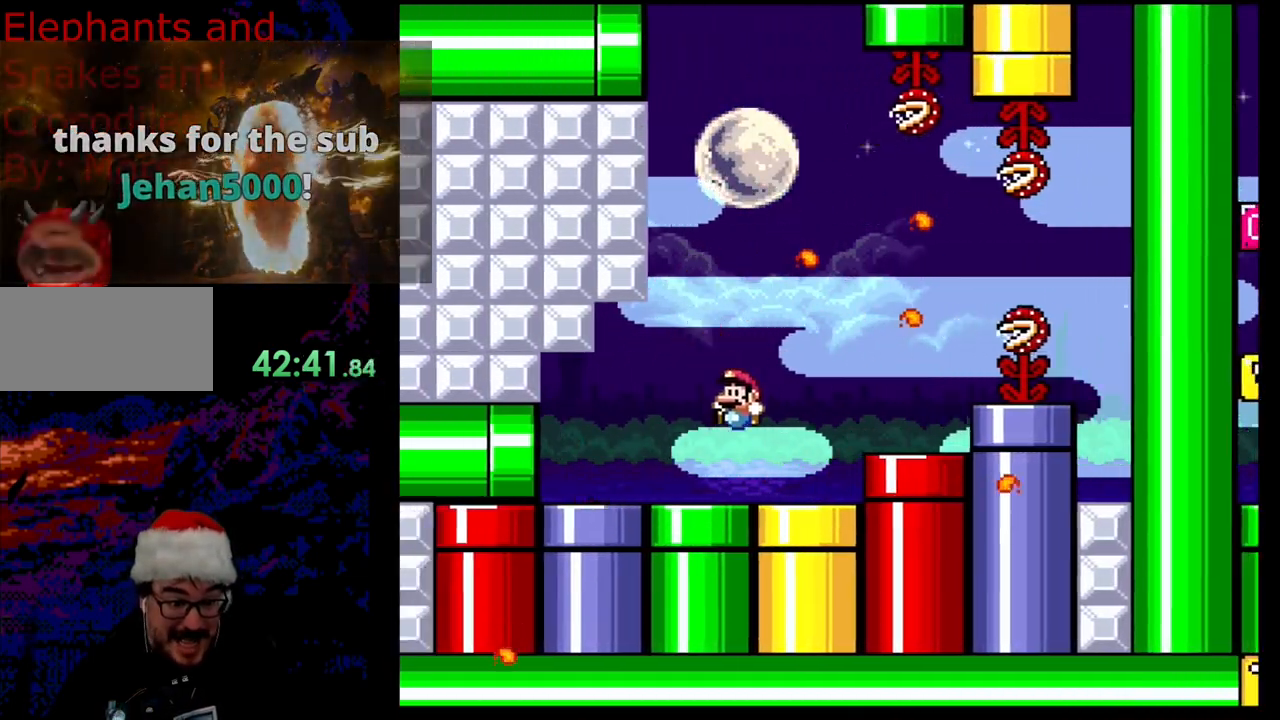
{"buttons": ["B", "Y", "DPAD_LEFT"], "events": []}
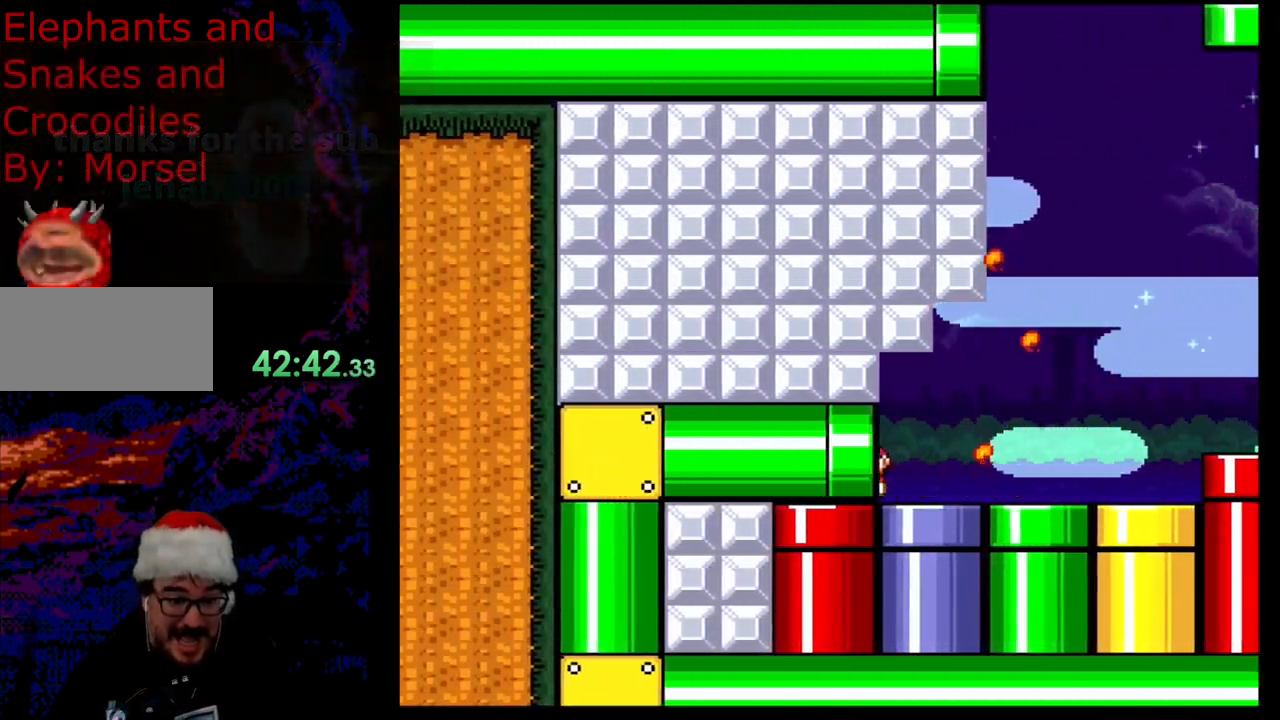
{"buttons": ["B", "Y"], "events": [[233, "DPAD_LEFT", "up"]]}
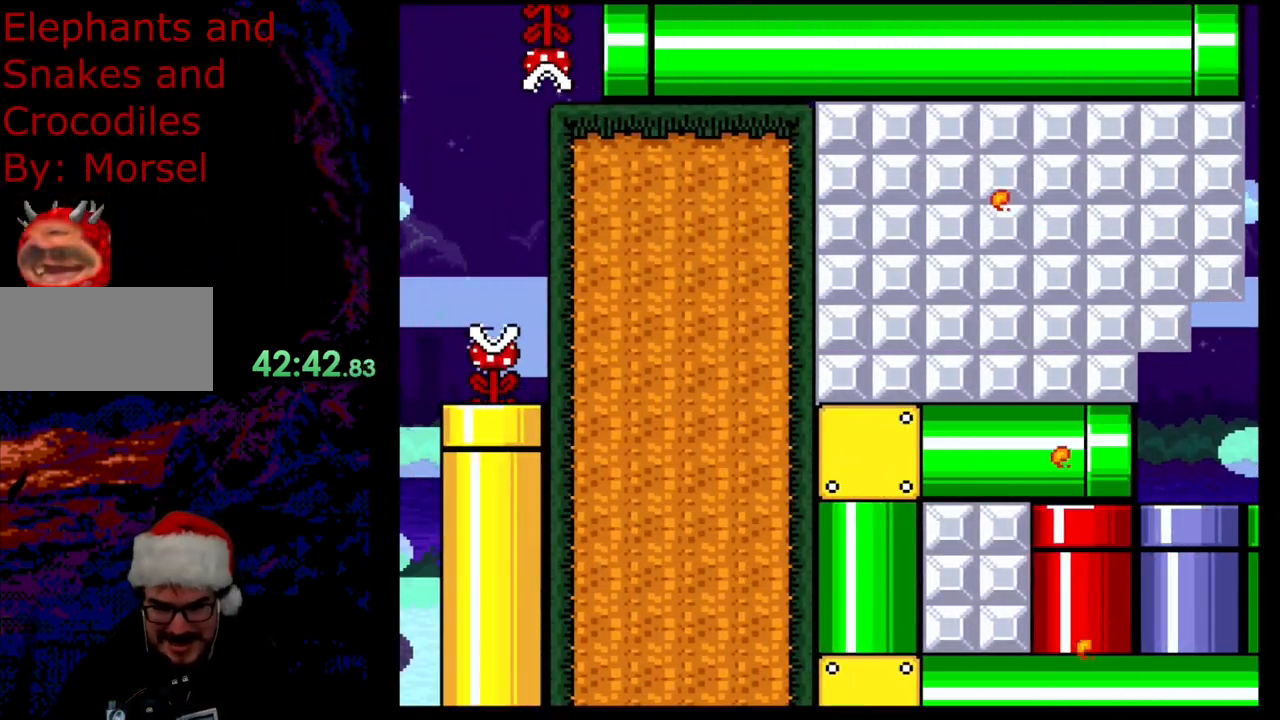
{"buttons": ["B", "Y"], "events": []}